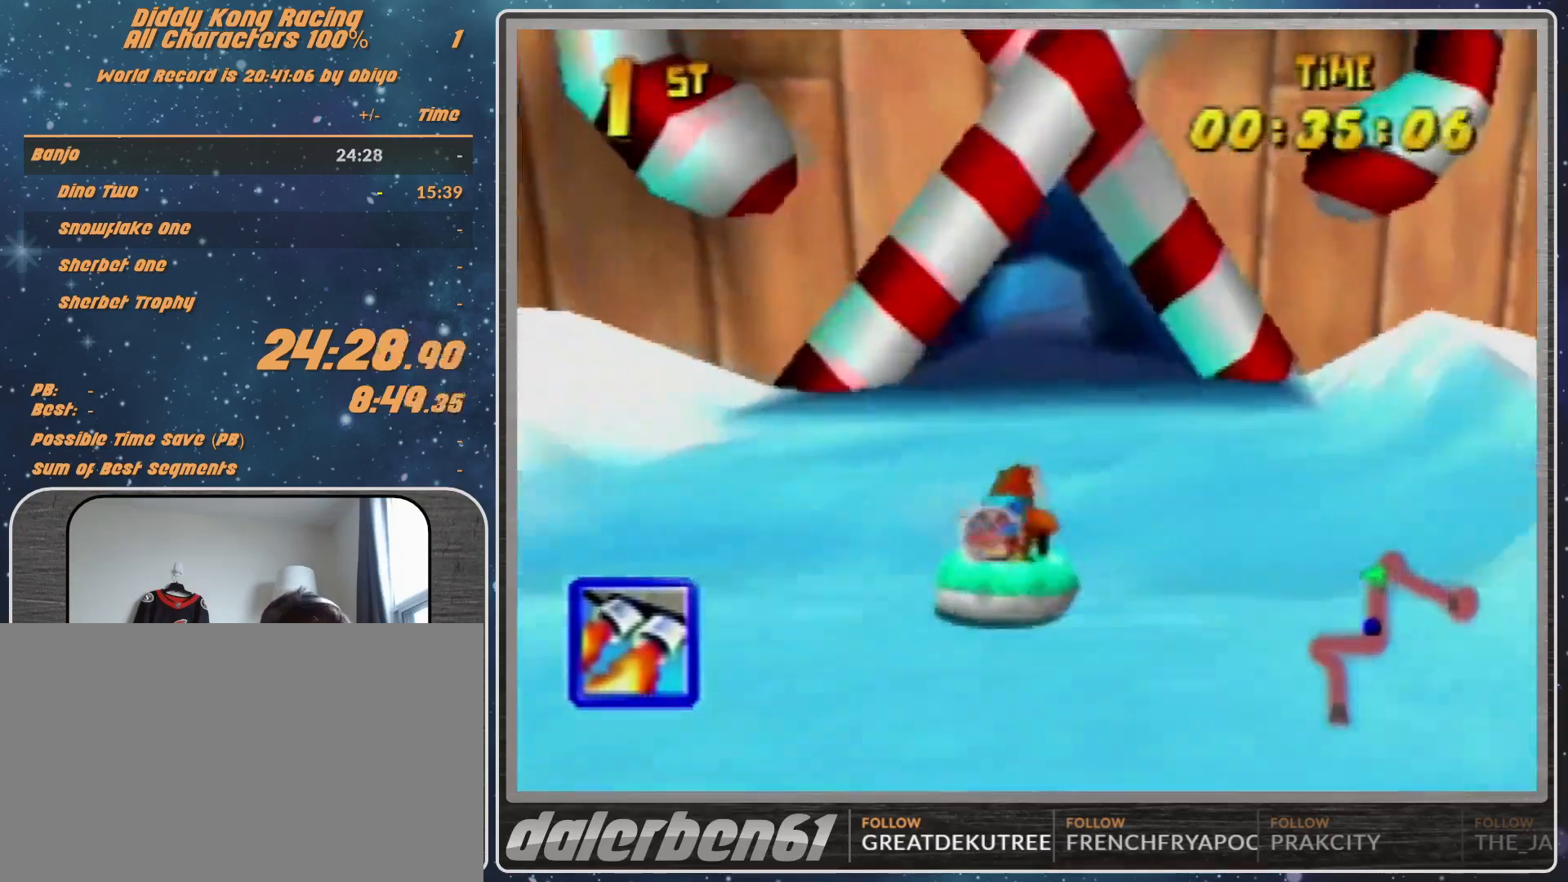
Gameplay with a controller (Nintendo layout); each line is a JSON object with the inputs held at the frame after it. "events" lists button and stick changes between this image and that frame as [ms after this image, input, new state], when the widget could be followed in between. Not read: L1 L3 R3.
{"buttons": ["R1"], "left_stick": "up-right", "events": [[33, "A", "up"], [100, "A", "down"], [200, "A", "up"], [200, "left_stick", "up-right"], [267, "A", "down"], [400, "A", "up"]]}
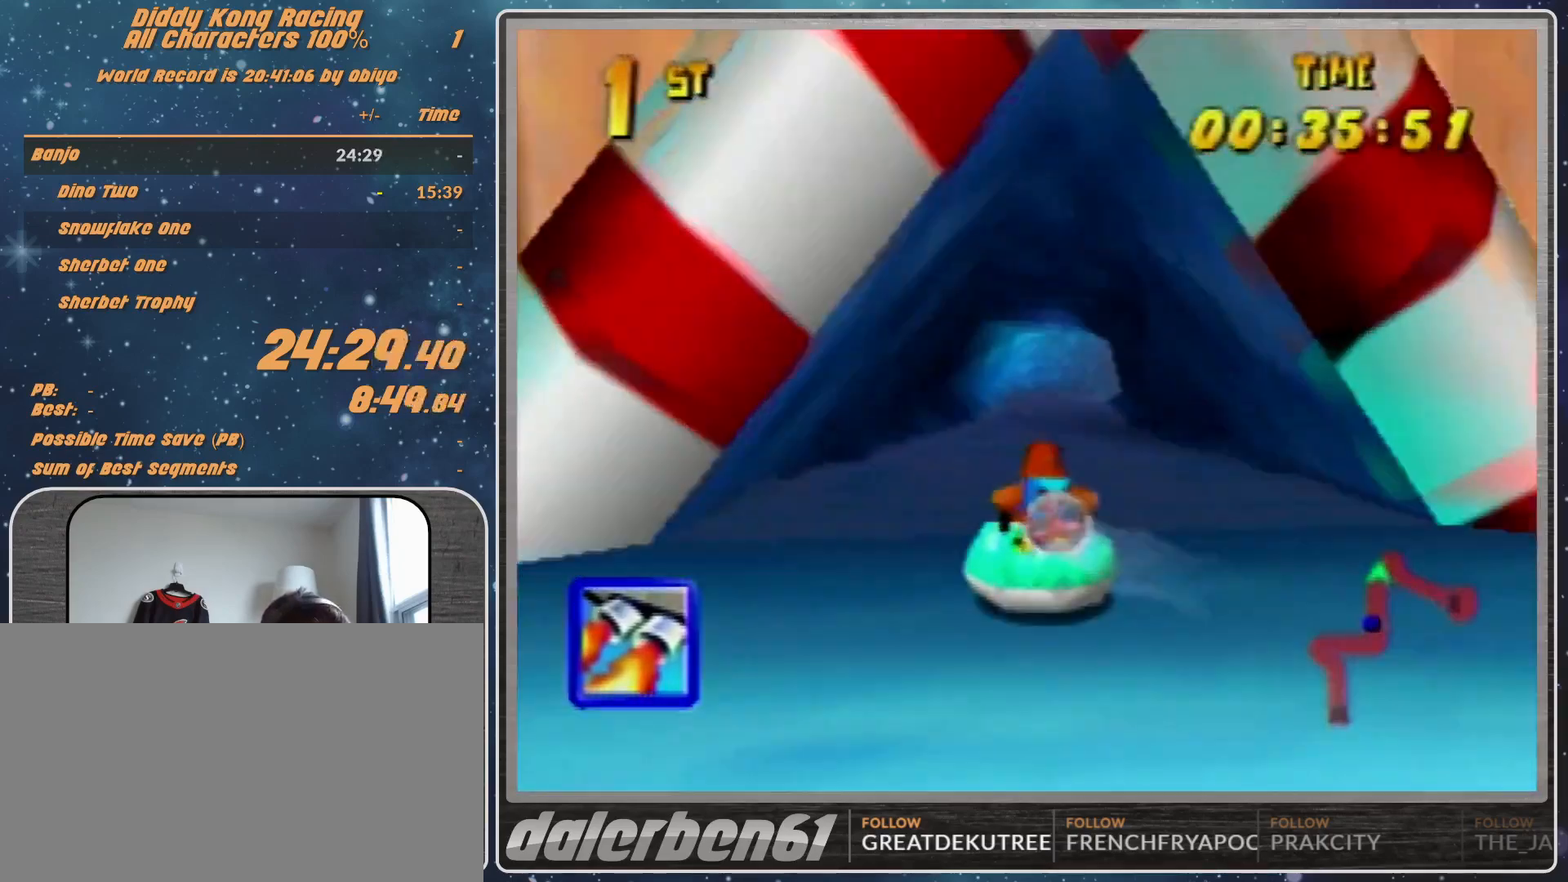
{"buttons": ["A", "R1"], "left_stick": "up-left", "events": [[33, "A", "down"], [133, "A", "up"], [133, "left_stick", "up-left"], [200, "A", "down"], [367, "A", "up"], [433, "A", "down"]]}
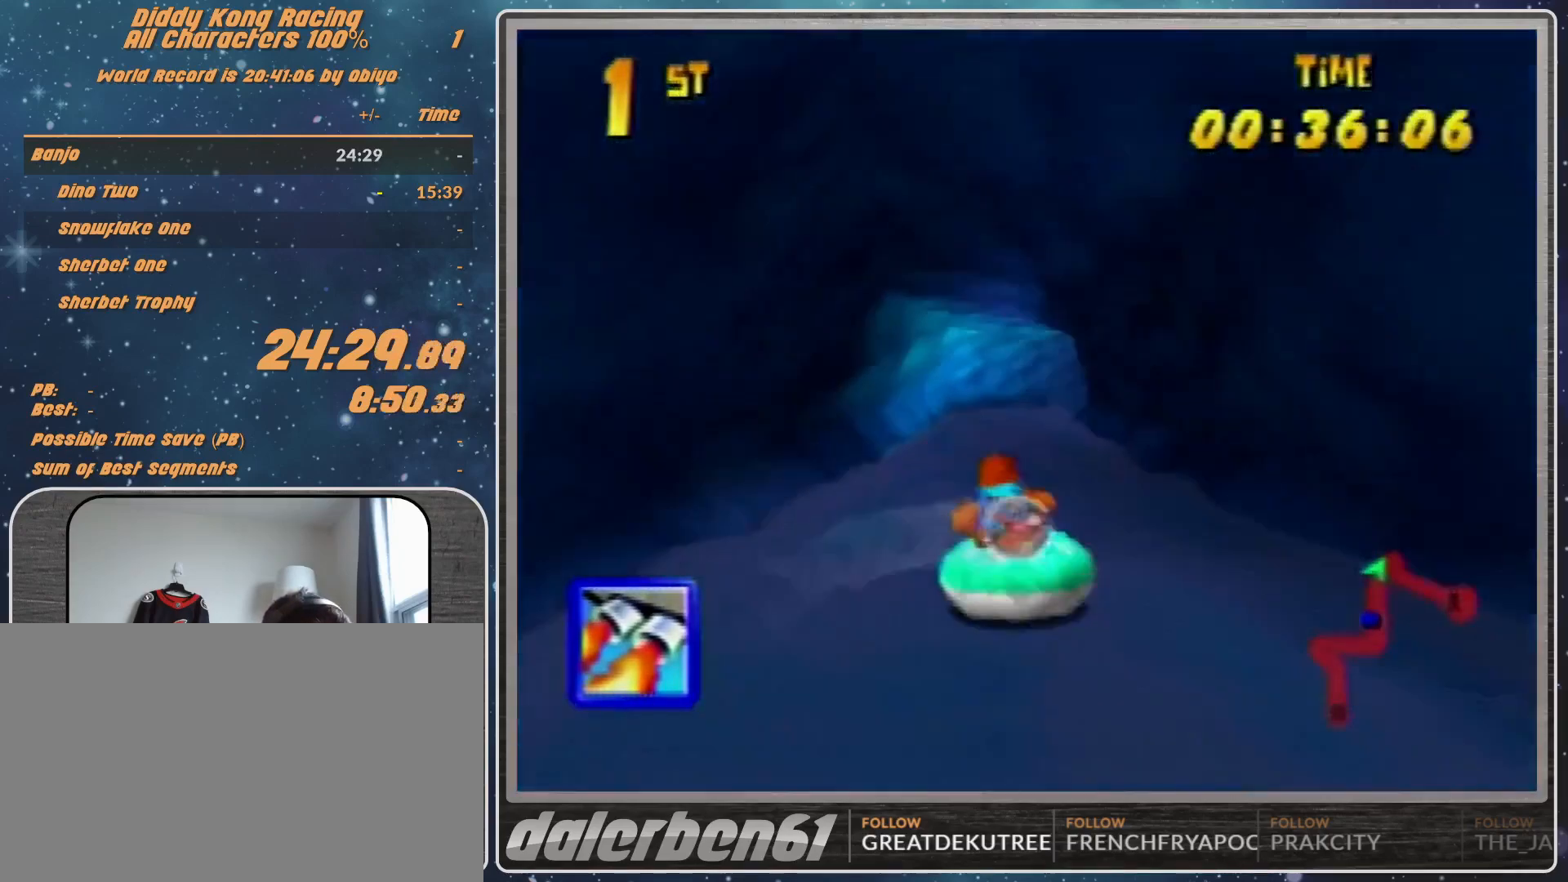
{"buttons": ["R1"], "left_stick": "up-left", "events": [[100, "left_stick", "up-right"], [267, "A", "up"], [333, "A", "down"], [467, "left_stick", "up-left"], [500, "A", "up"]]}
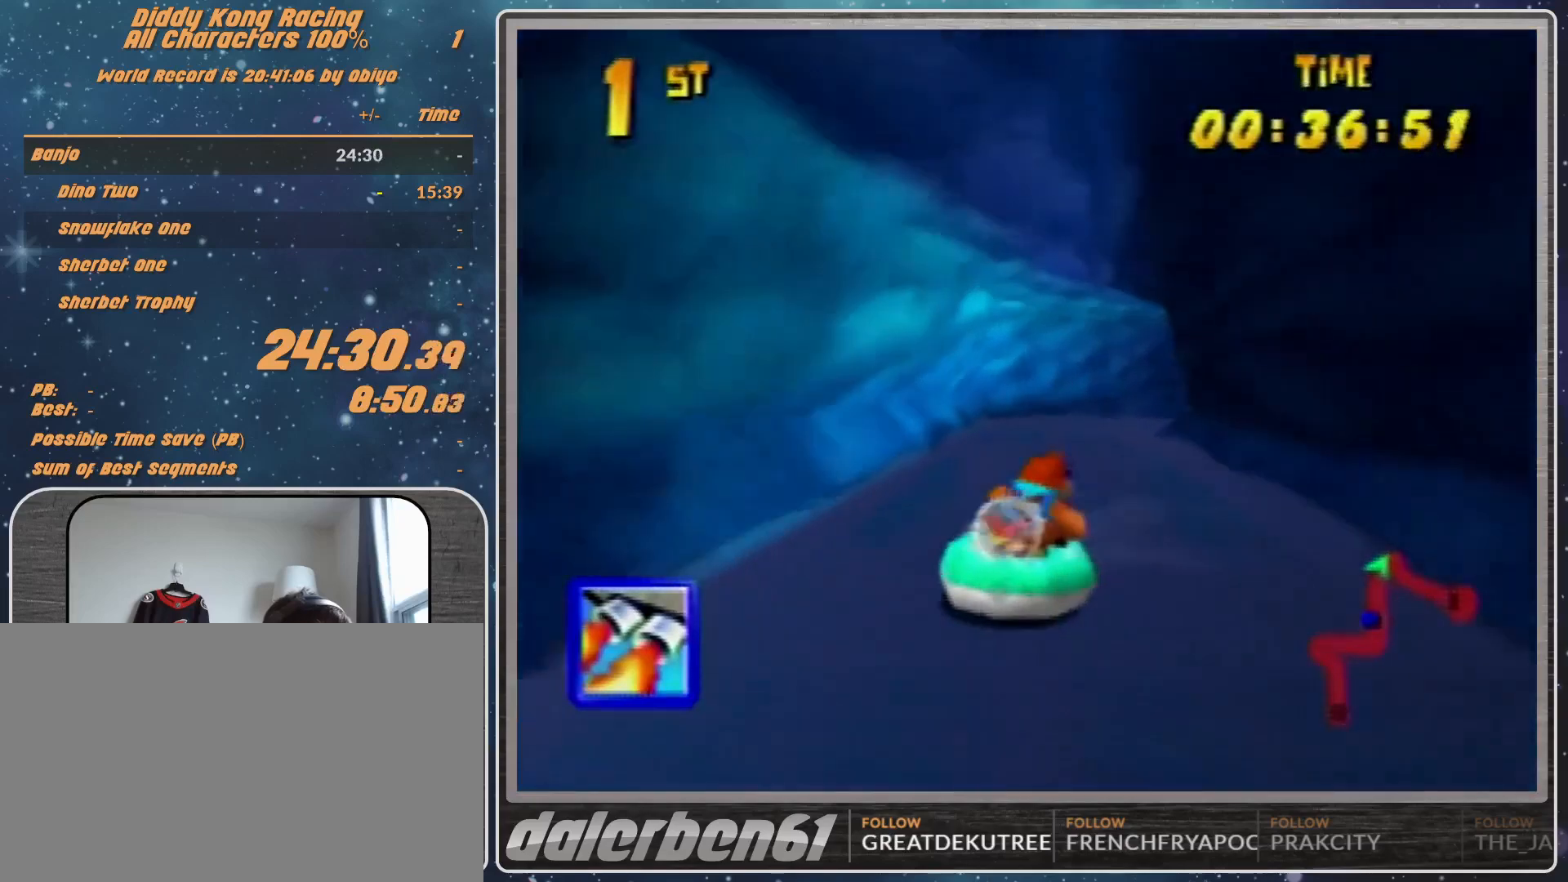
{"buttons": ["A", "R1"], "left_stick": "up-right", "events": [[100, "A", "down"], [200, "A", "up"], [200, "left_stick", "up-right"], [267, "A", "down"], [333, "left_stick", "right"], [433, "A", "up"], [433, "left_stick", "up-right"], [467, "A", "down"]]}
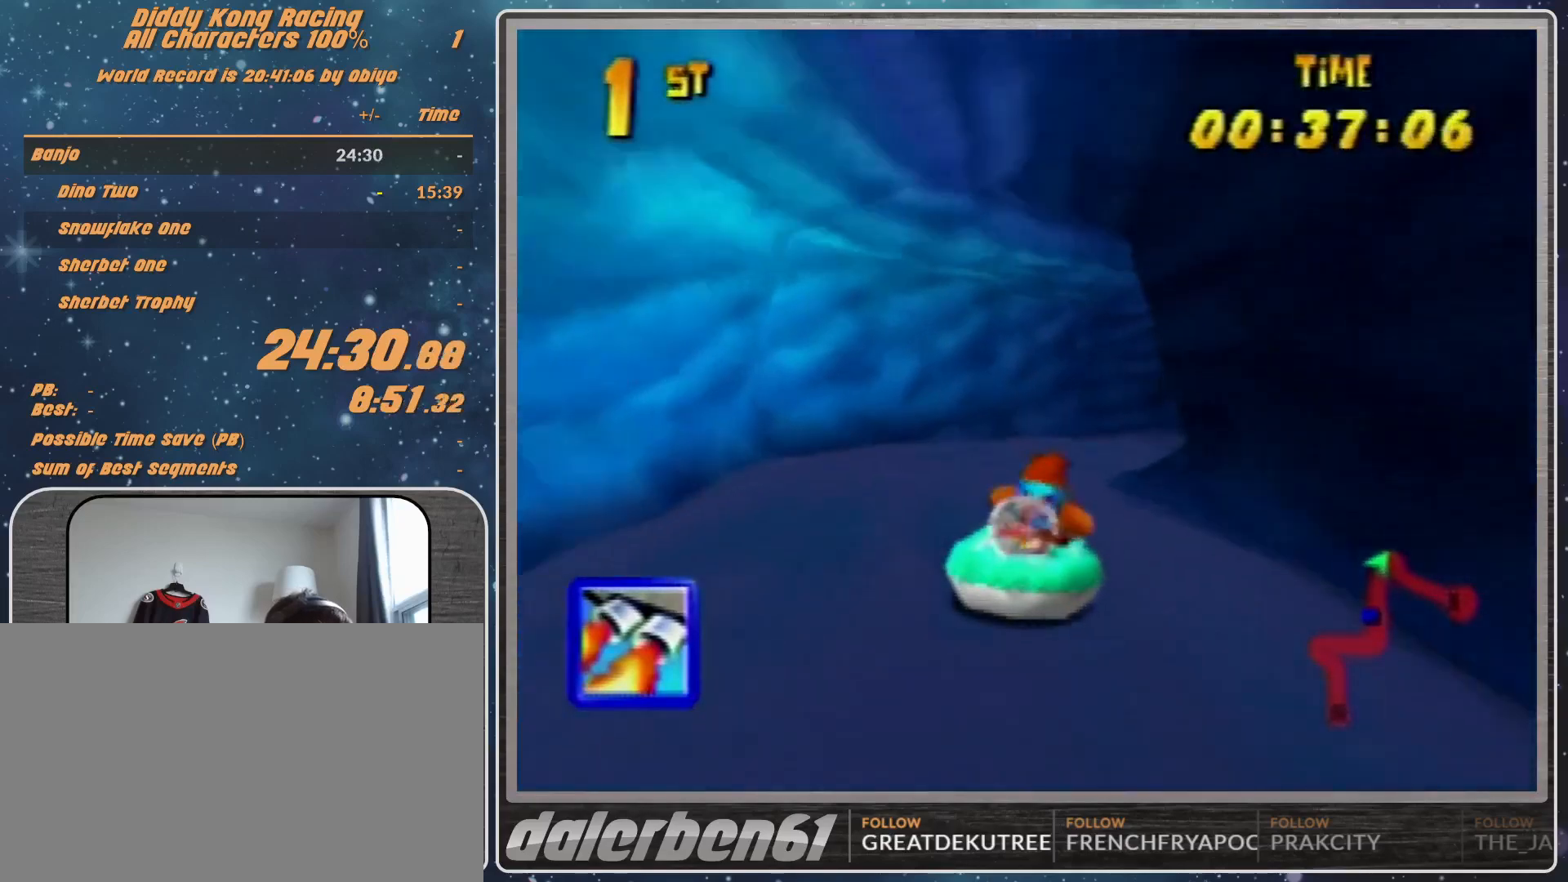
{"buttons": ["A", "R1"], "left_stick": "up-right", "events": [[333, "left_stick", "up"], [433, "left_stick", "up-right"]]}
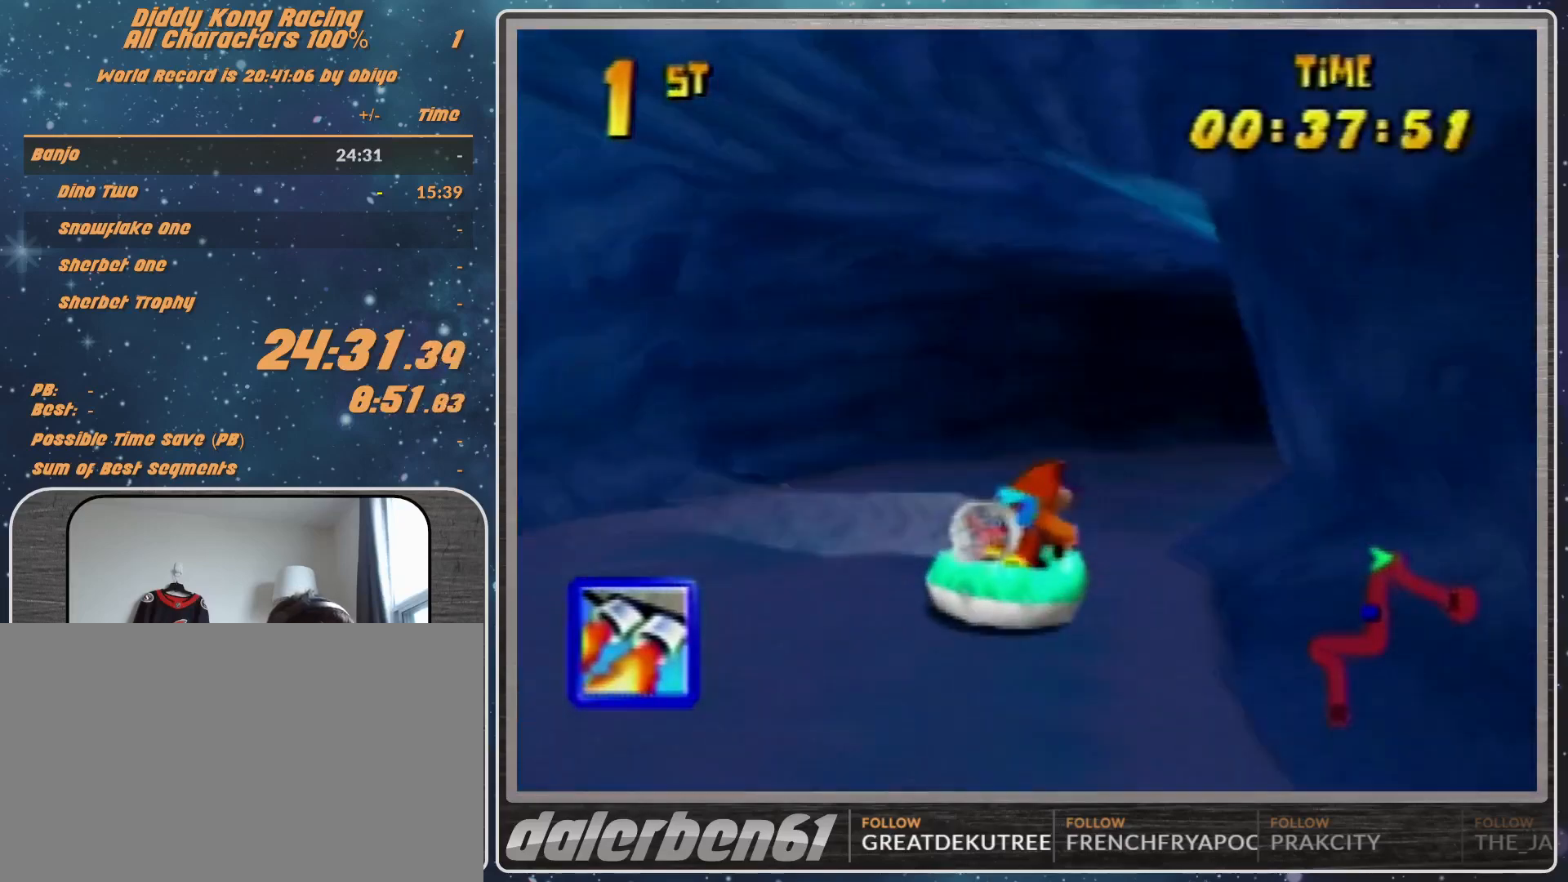
{"buttons": ["A", "R1"], "left_stick": "up-right", "events": [[67, "B", "down"], [300, "B", "up"]]}
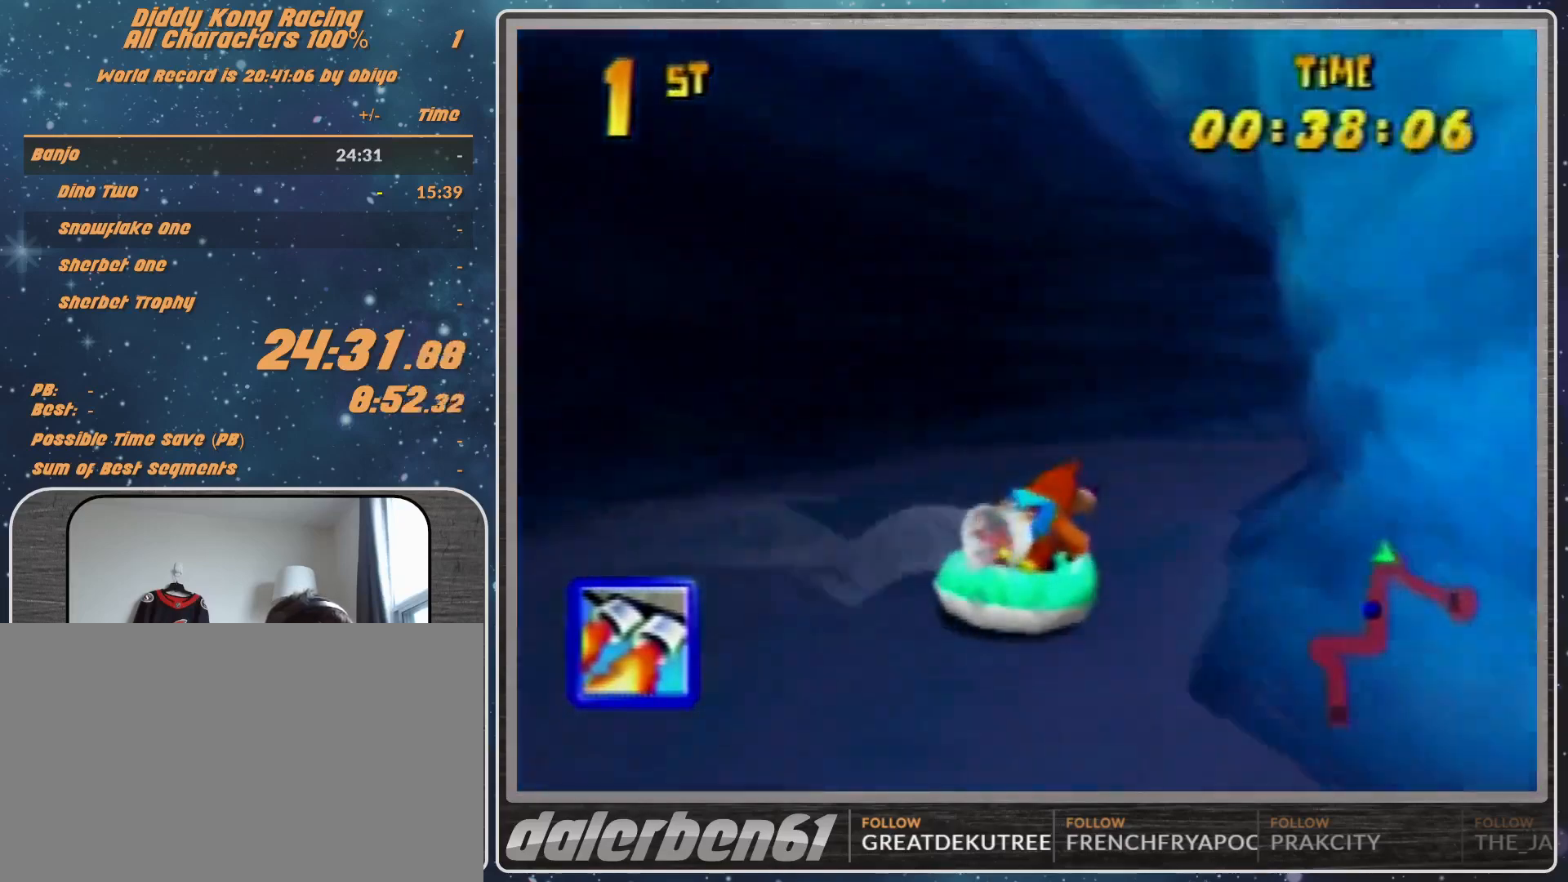
{"buttons": ["A", "R1"], "left_stick": "up-right", "events": [[167, "A", "up"], [200, "A", "down"]]}
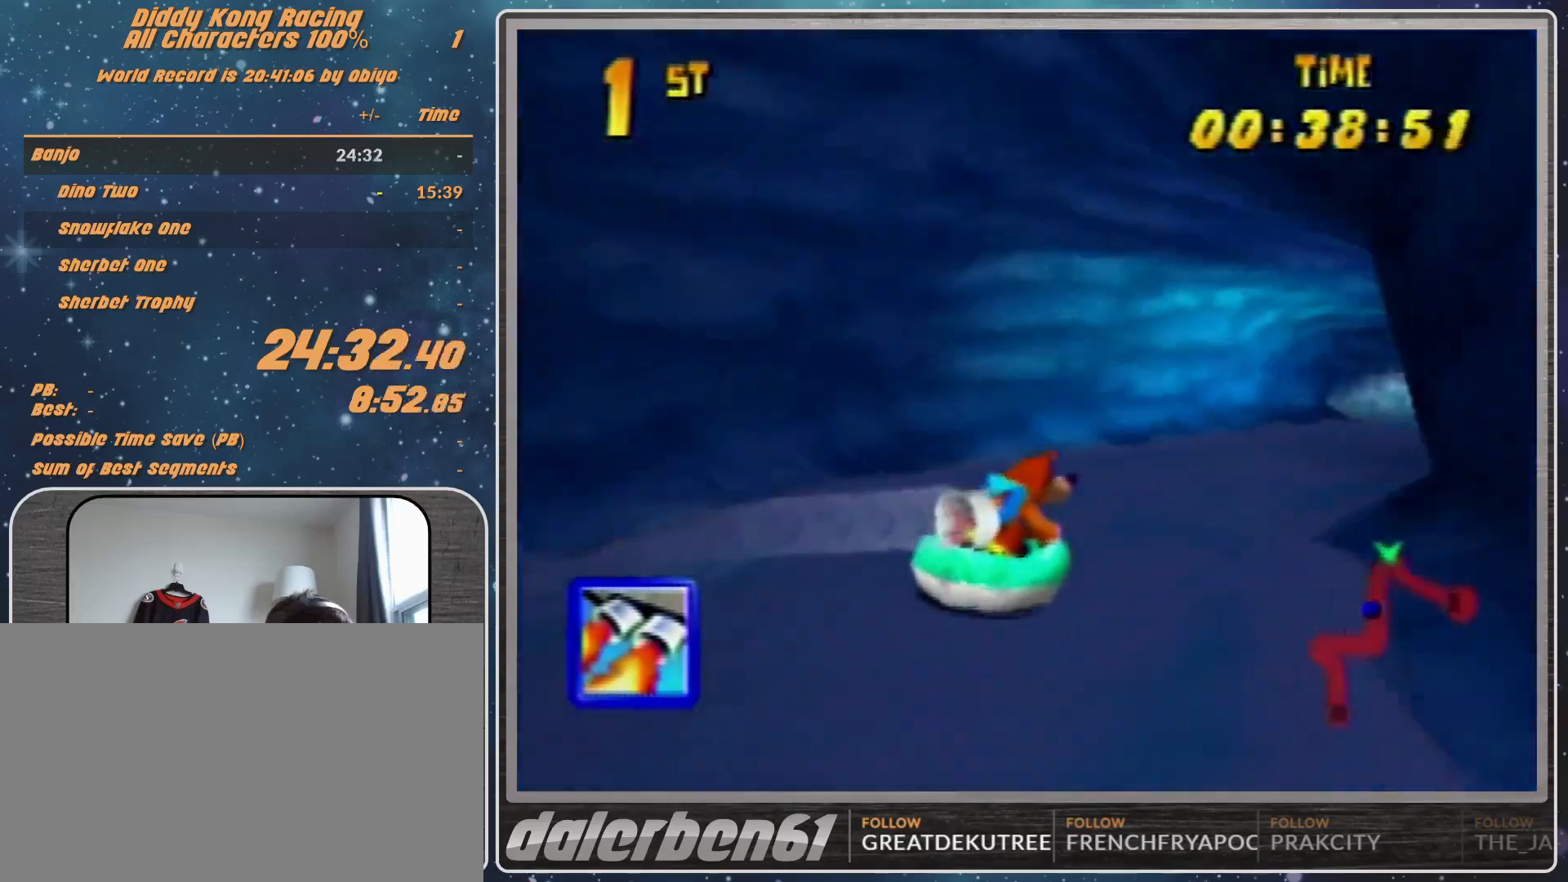
{"buttons": ["R1"], "left_stick": "up-left", "events": [[67, "A", "up"], [167, "A", "down"], [200, "left_stick", "up-left"], [333, "A", "up"], [367, "A", "down"], [467, "A", "up"]]}
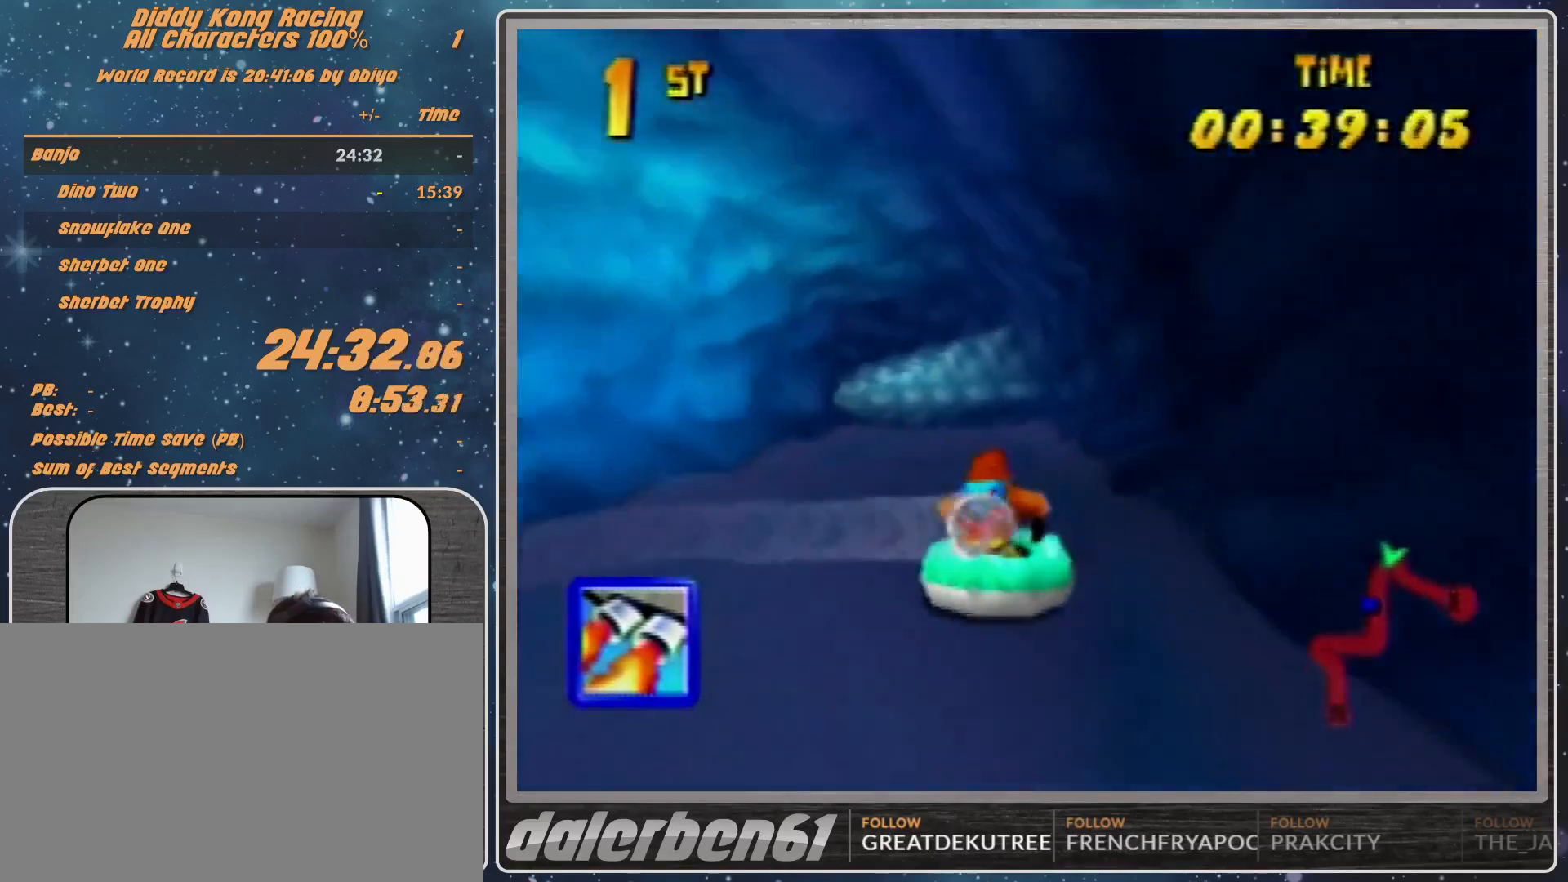
{"buttons": ["A", "R1"], "left_stick": "up-right", "events": [[100, "A", "down"], [200, "A", "up"], [267, "A", "down"], [333, "left_stick", "up-right"], [467, "A", "up"], [500, "A", "down"]]}
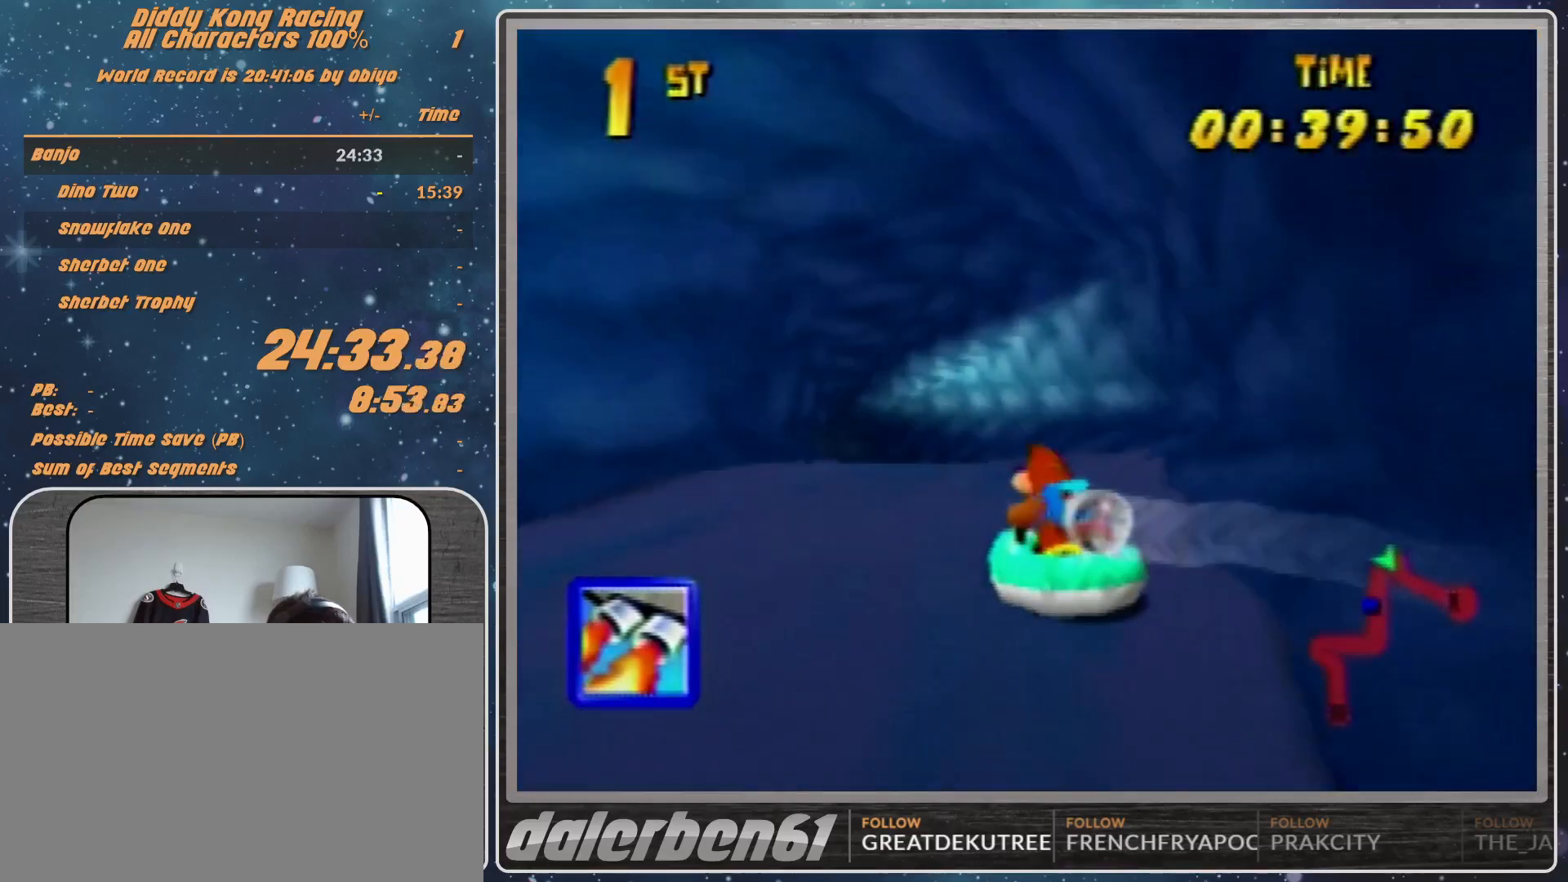
{"buttons": ["A", "R1"], "left_stick": "up-left", "events": [[133, "A", "up"], [200, "A", "down"], [200, "left_stick", "up-left"], [333, "A", "up"], [400, "A", "down"]]}
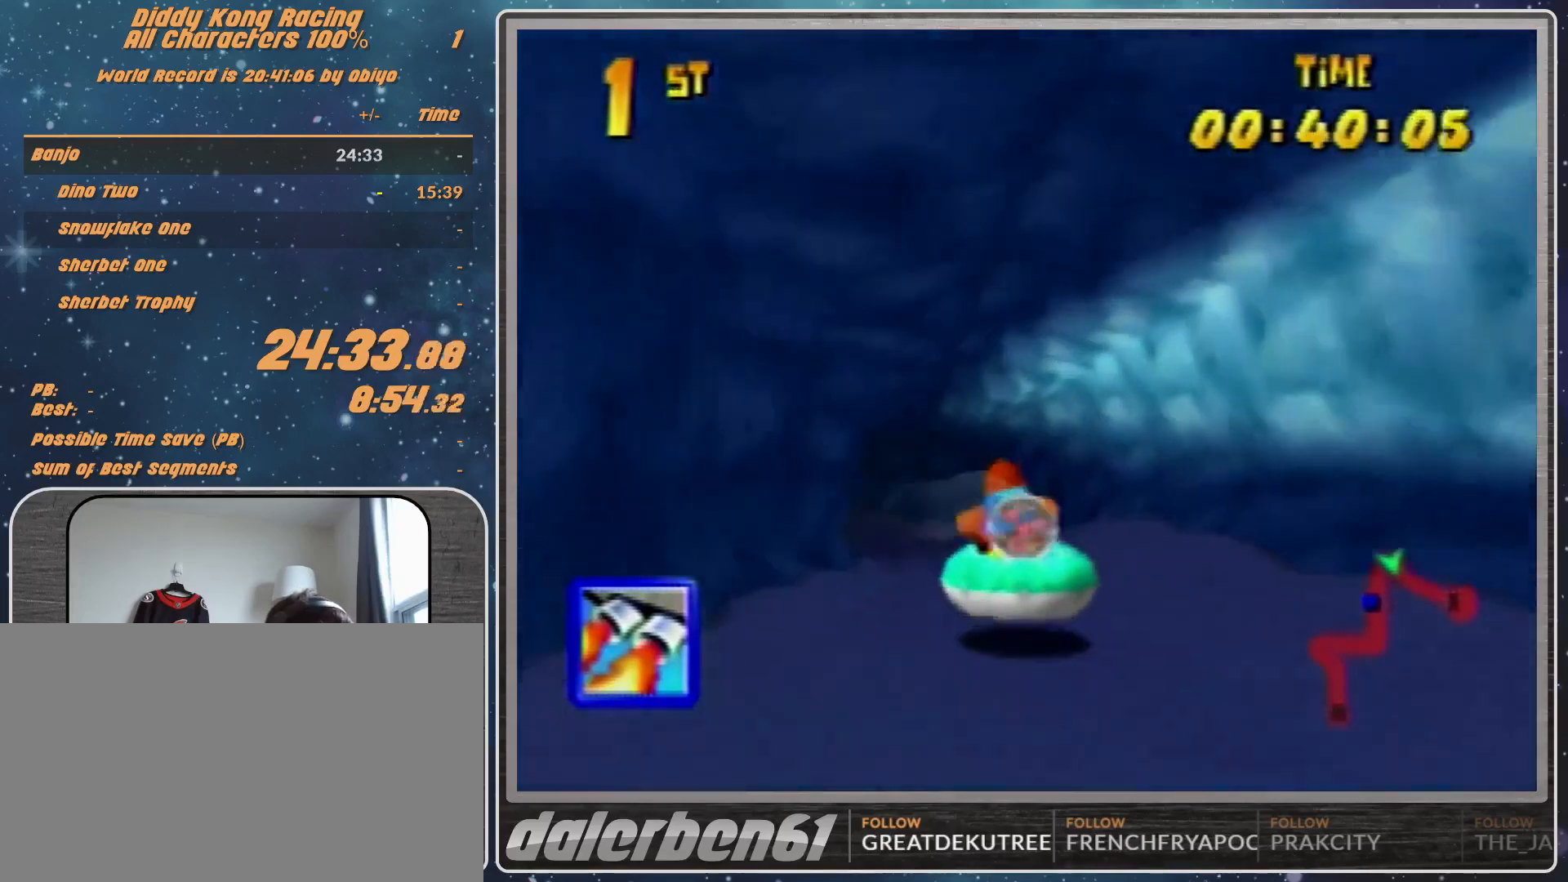
{"buttons": ["R1"], "left_stick": "up", "events": [[33, "A", "up"], [100, "A", "down"], [133, "left_stick", "up"], [233, "A", "up"], [233, "left_stick", "up-right"], [333, "A", "down"], [467, "A", "up"], [467, "left_stick", "up"]]}
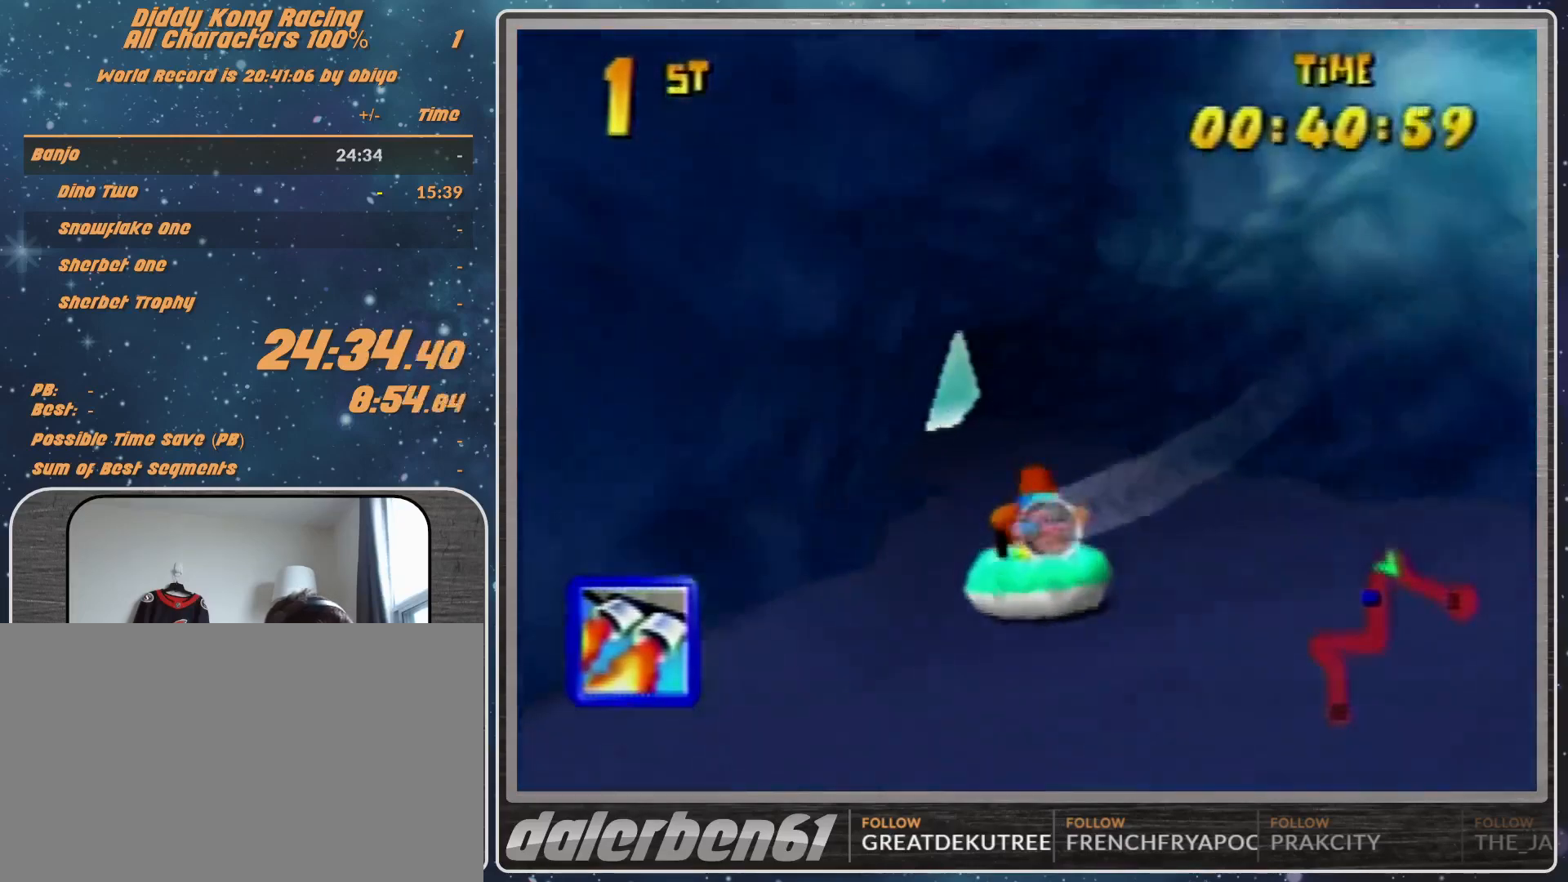
{"buttons": ["A", "R1"], "left_stick": "up-left", "events": [[33, "left_stick", "up-left"], [67, "A", "down"], [167, "A", "up"], [333, "A", "down"], [367, "A", "up"], [433, "A", "down"]]}
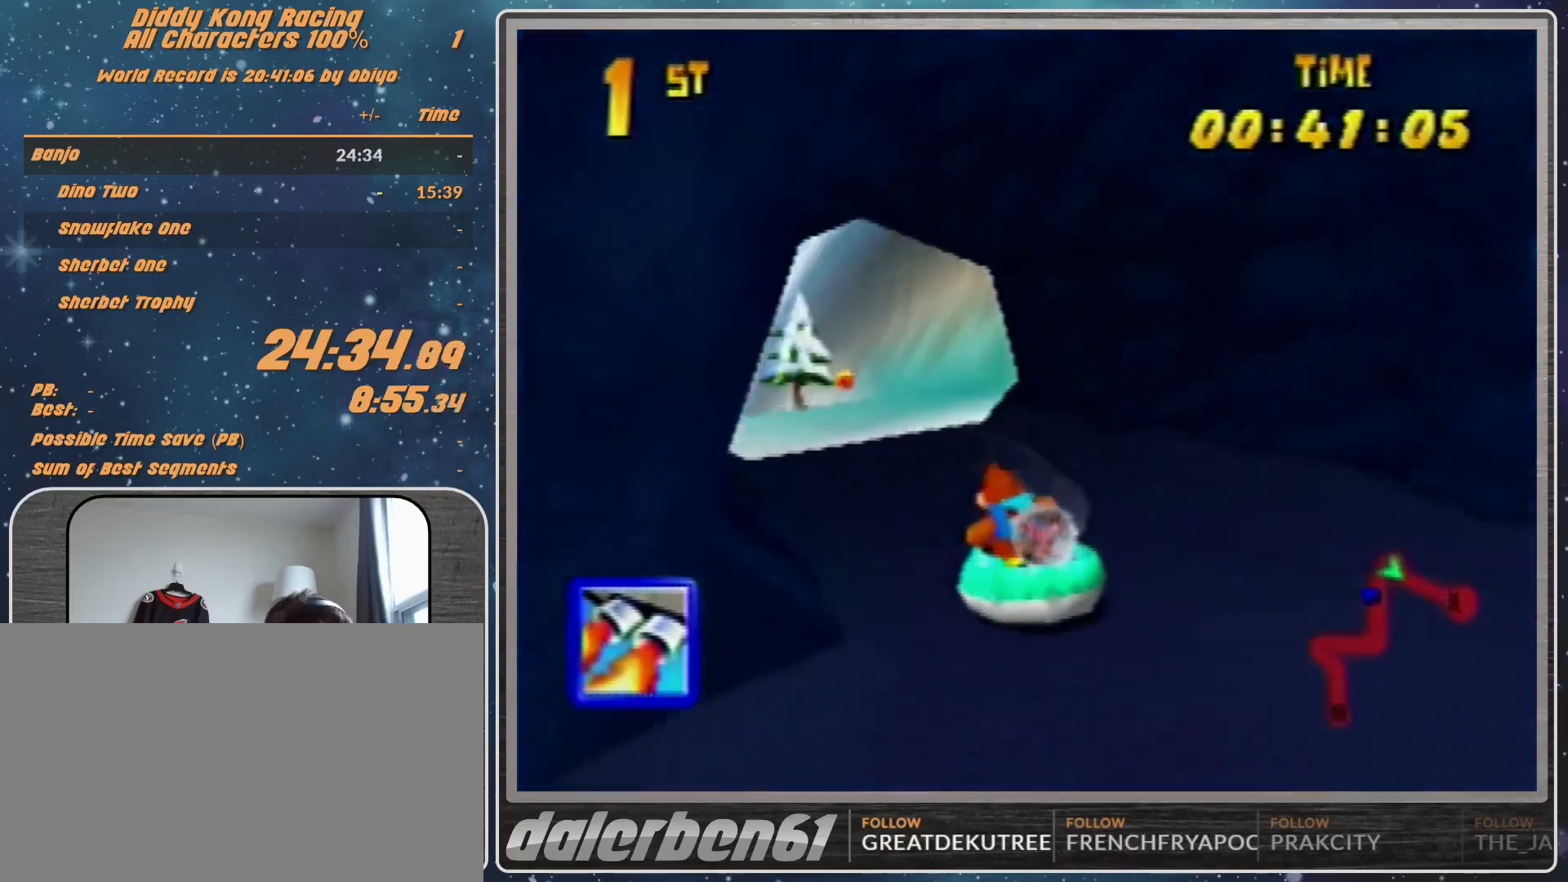
{"buttons": ["A", "R1"], "left_stick": "up-left", "events": [[100, "A", "up"], [100, "left_stick", "up-right"], [133, "A", "down"], [300, "A", "up"], [367, "A", "down"], [467, "left_stick", "up-left"]]}
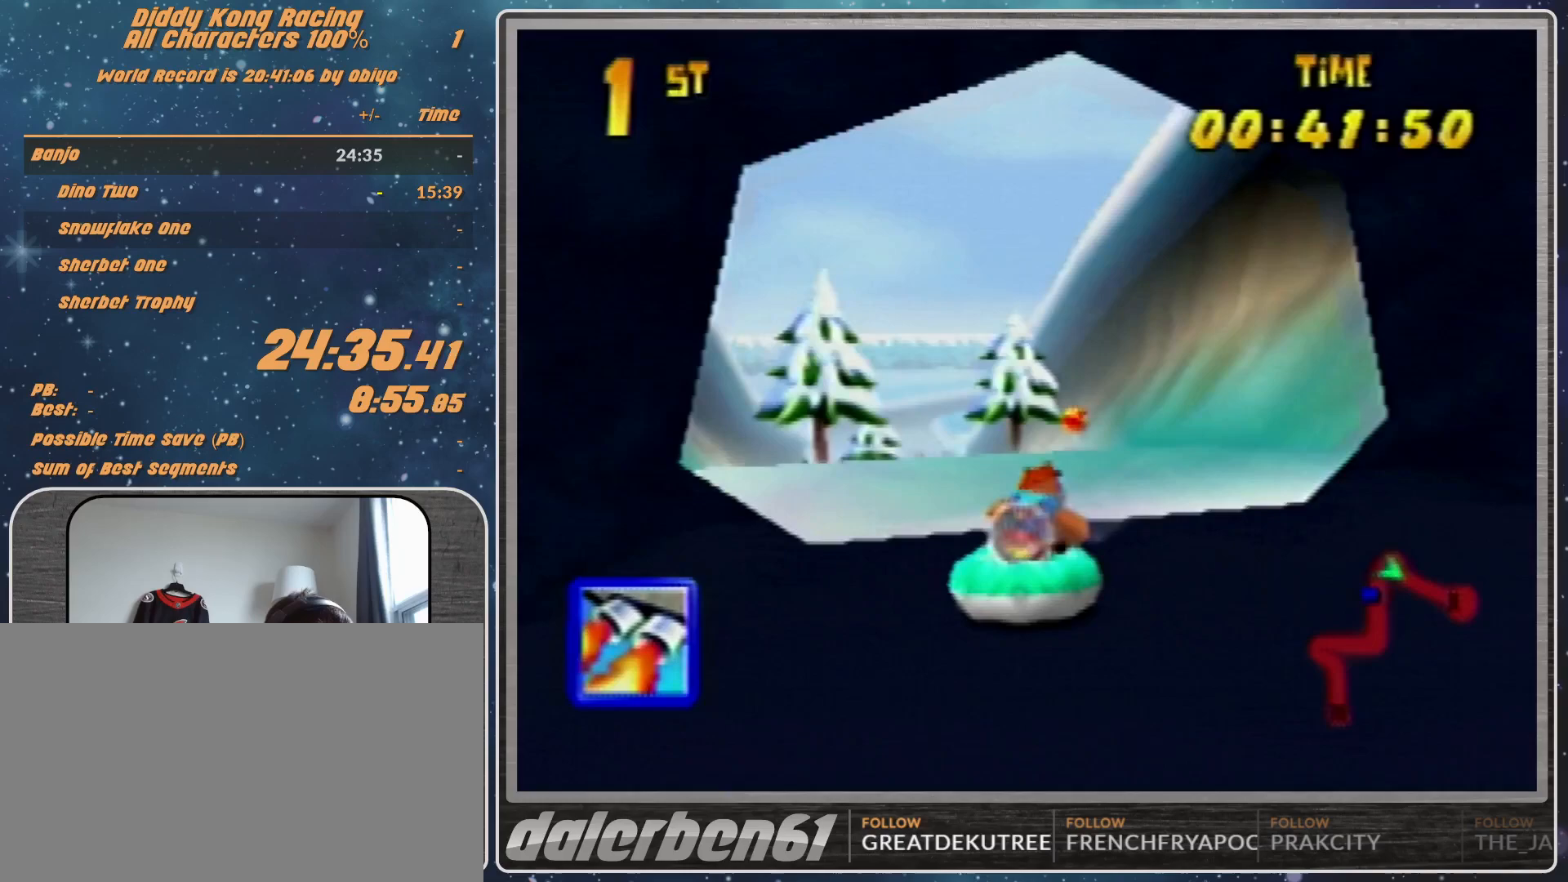
{"buttons": ["A", "R1"], "left_stick": "up-right", "events": [[33, "A", "up"], [100, "A", "down"], [233, "A", "up"], [300, "A", "down"], [433, "A", "up"], [467, "left_stick", "up-right"], [500, "A", "down"]]}
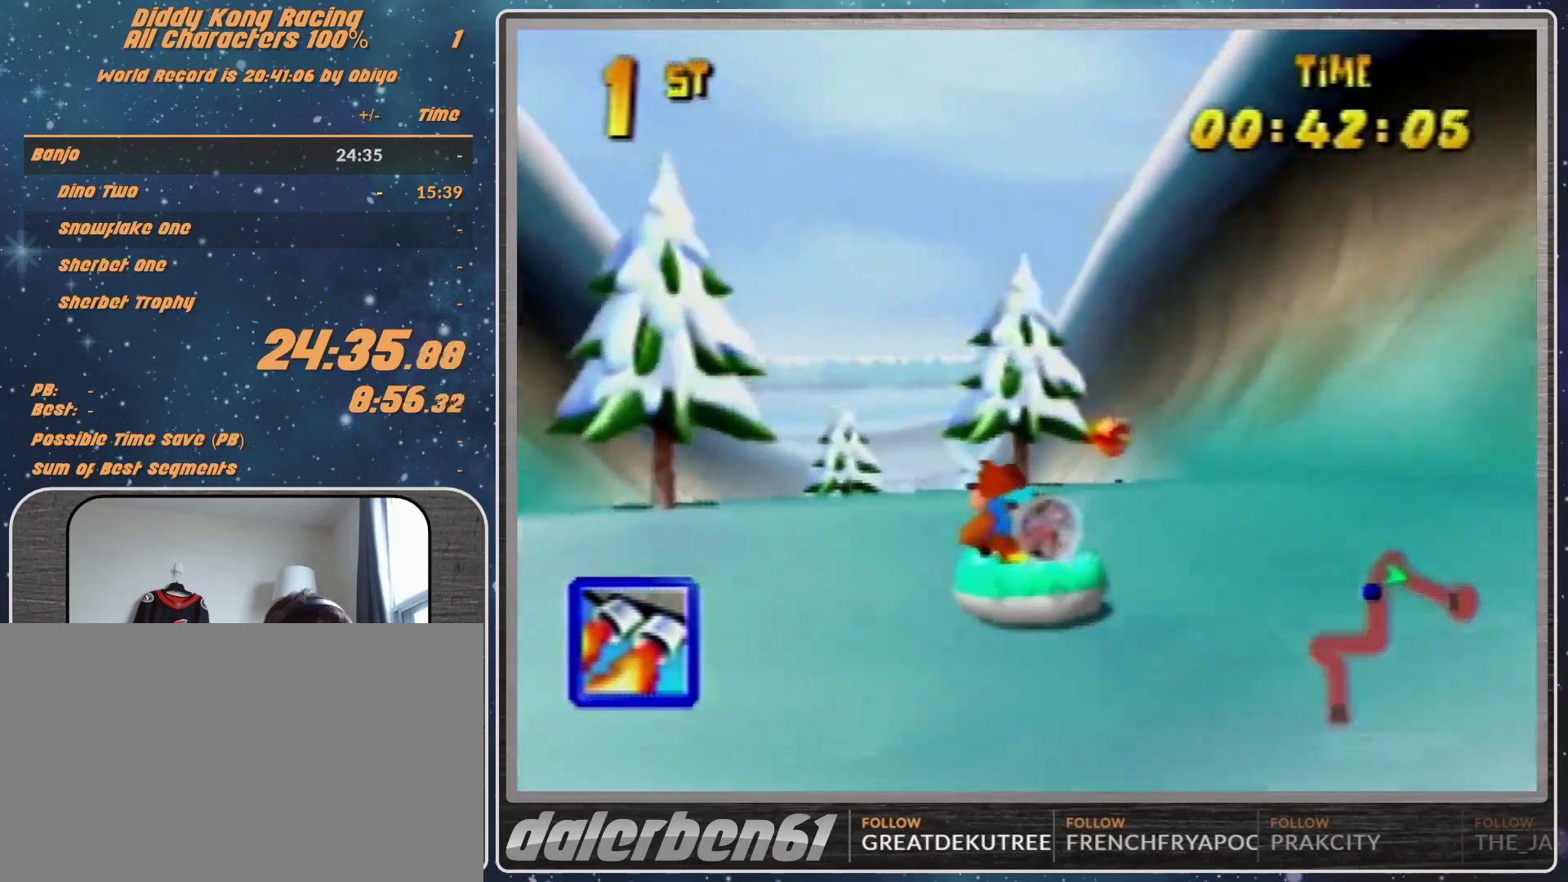
{"buttons": ["A", "R1"], "left_stick": "up-left", "events": [[133, "A", "up"], [167, "A", "down"], [333, "A", "up"], [400, "left_stick", "up-left"], [433, "A", "down"]]}
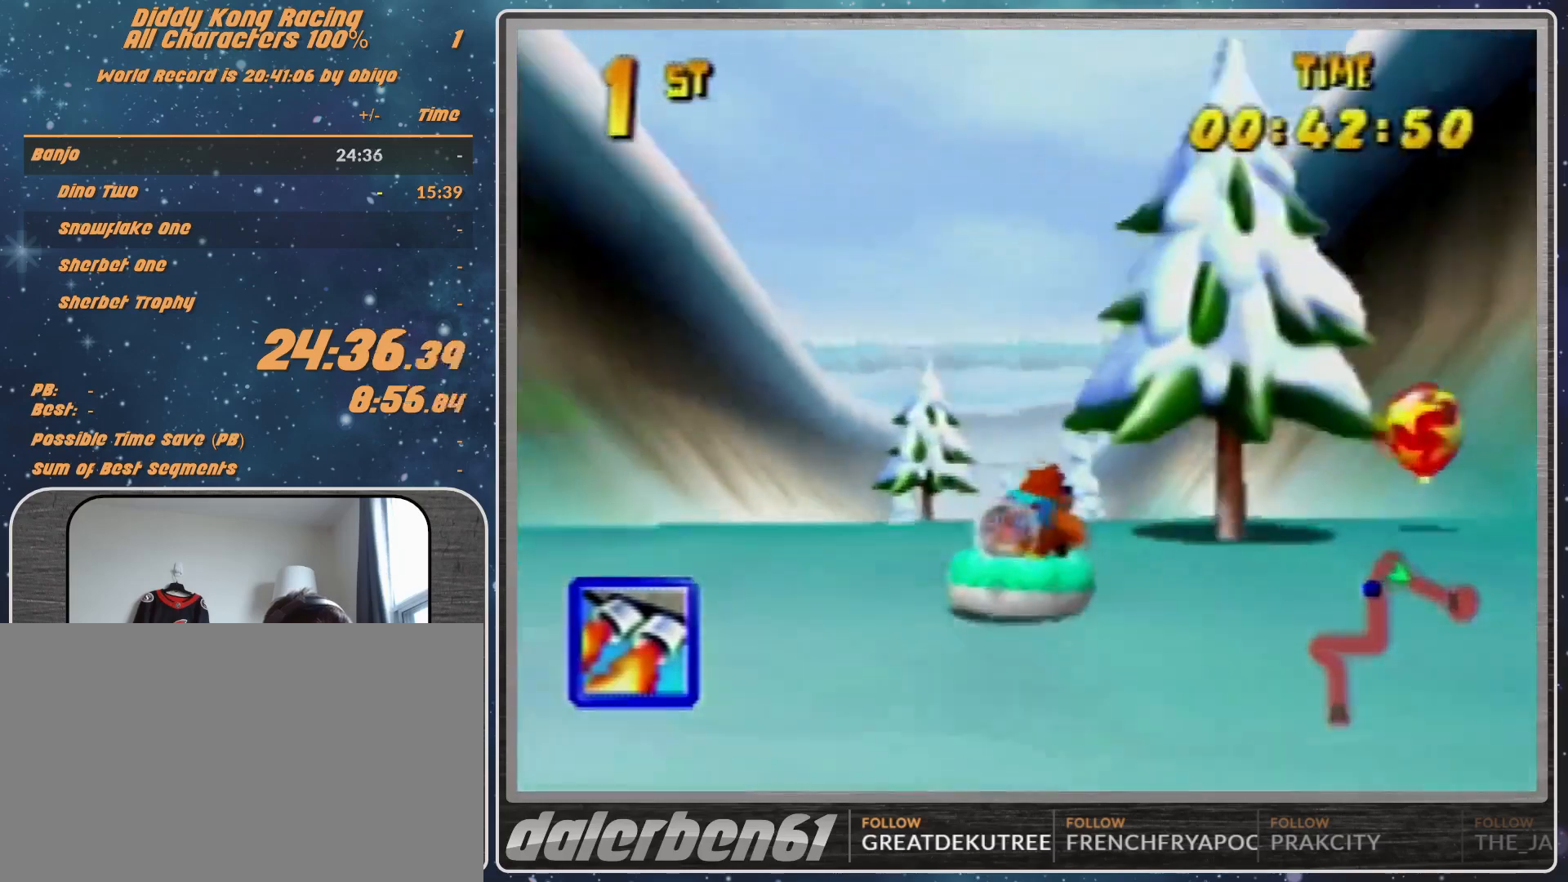
{"buttons": ["R1"], "left_stick": "up-right", "events": [[67, "A", "up"], [200, "A", "down"], [267, "A", "up"], [333, "A", "down"], [367, "left_stick", "up-right"], [500, "A", "up"]]}
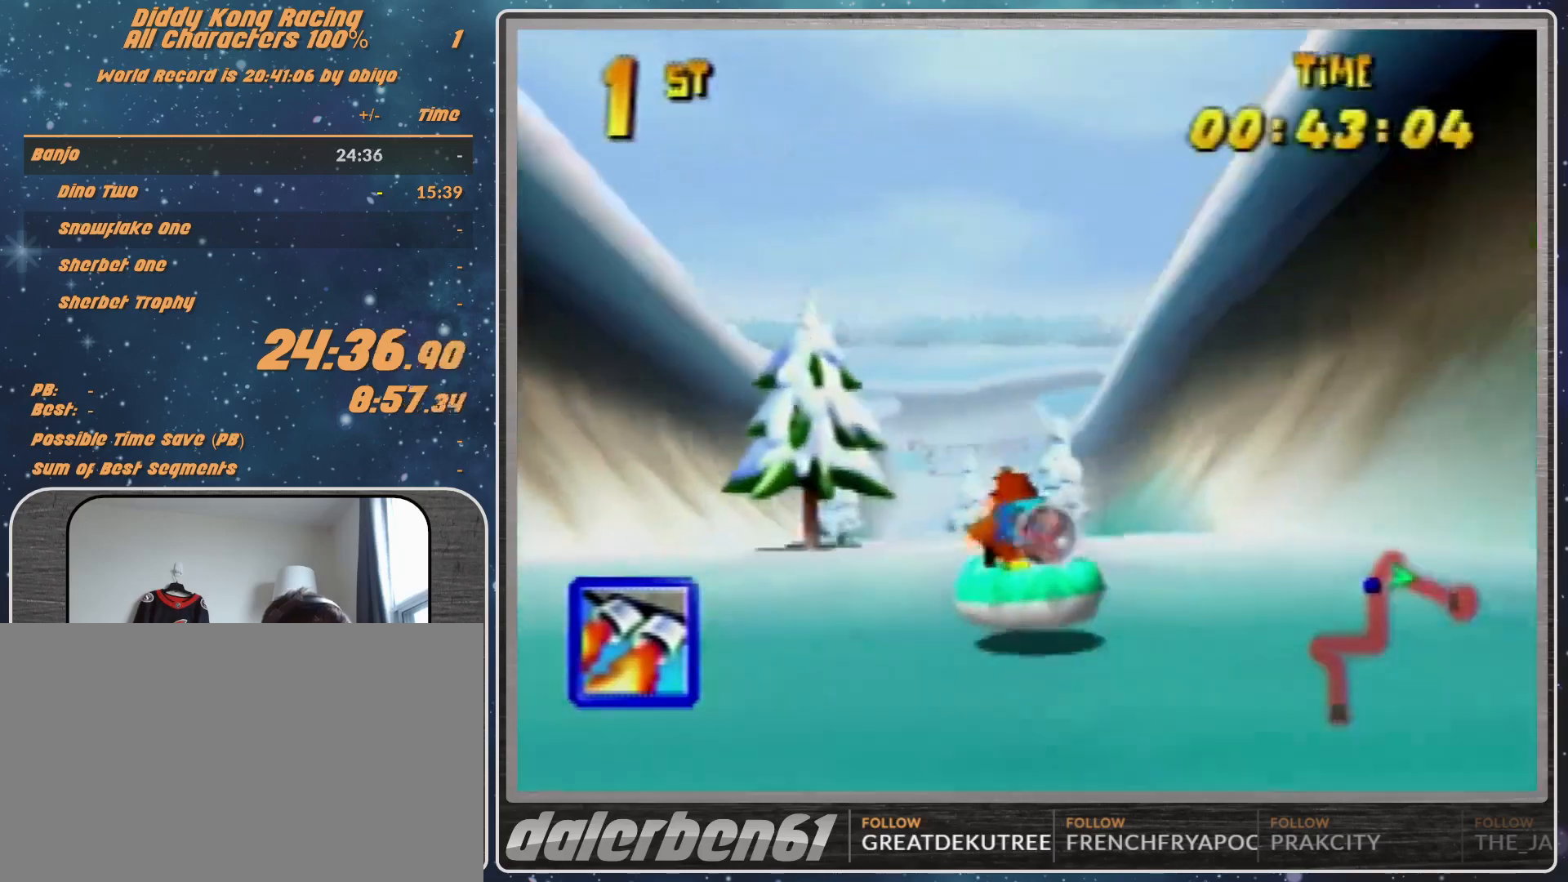
{"buttons": ["A", "R1"], "left_stick": "up-left", "events": [[33, "A", "down"], [200, "A", "up"], [200, "left_stick", "up-left"], [267, "A", "down"], [433, "A", "up"], [467, "A", "down"]]}
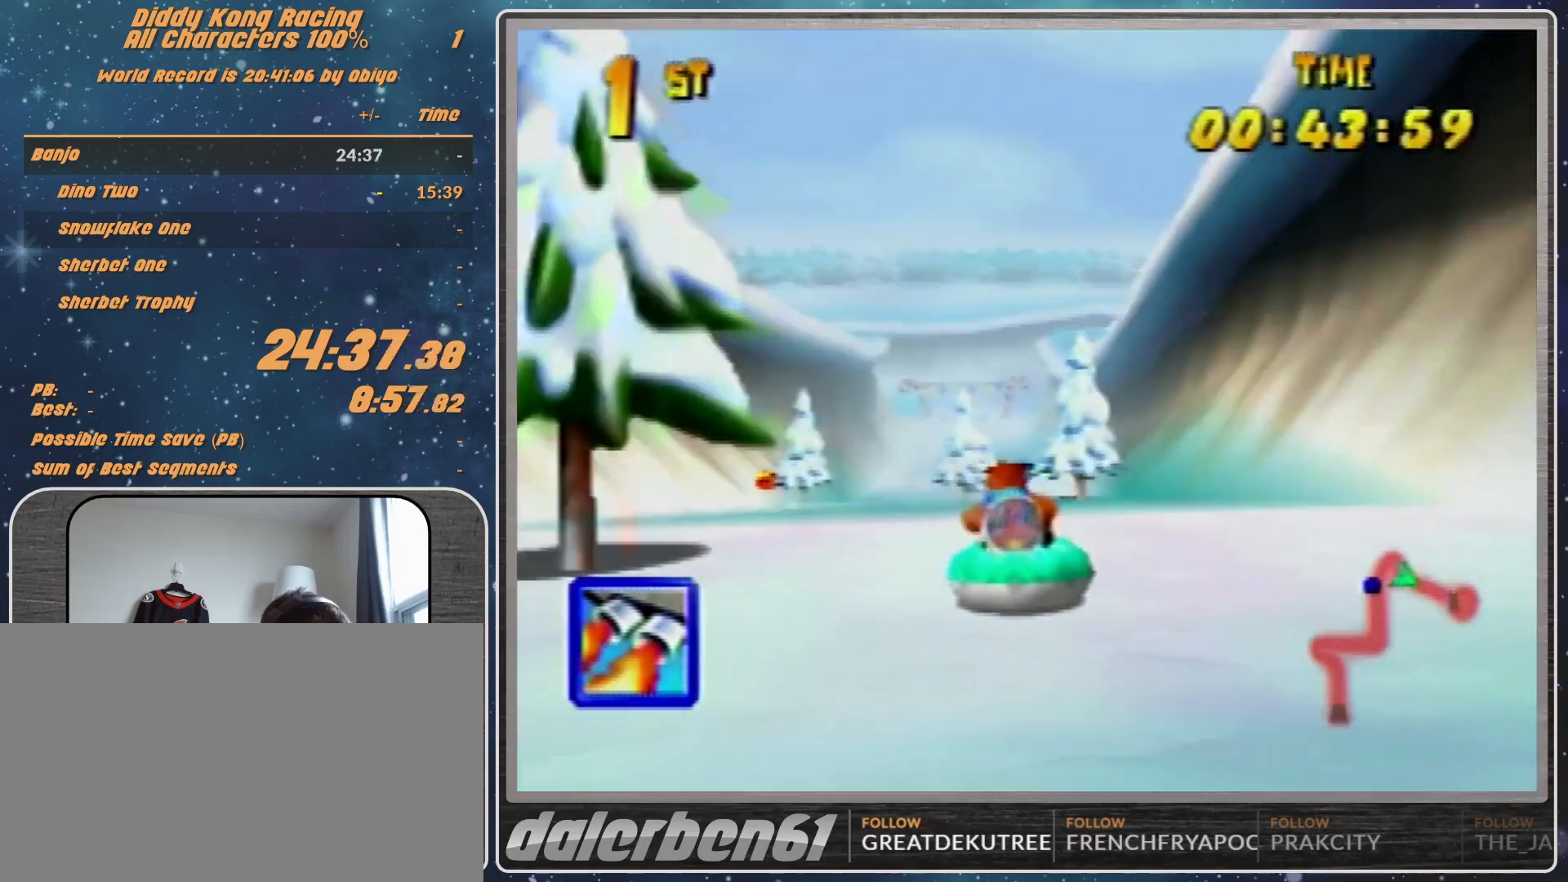
{"buttons": ["A", "R1"], "left_stick": "up-right", "events": [[167, "A", "up"], [167, "left_stick", "up-right"], [200, "A", "down"], [333, "A", "up"], [367, "A", "down"]]}
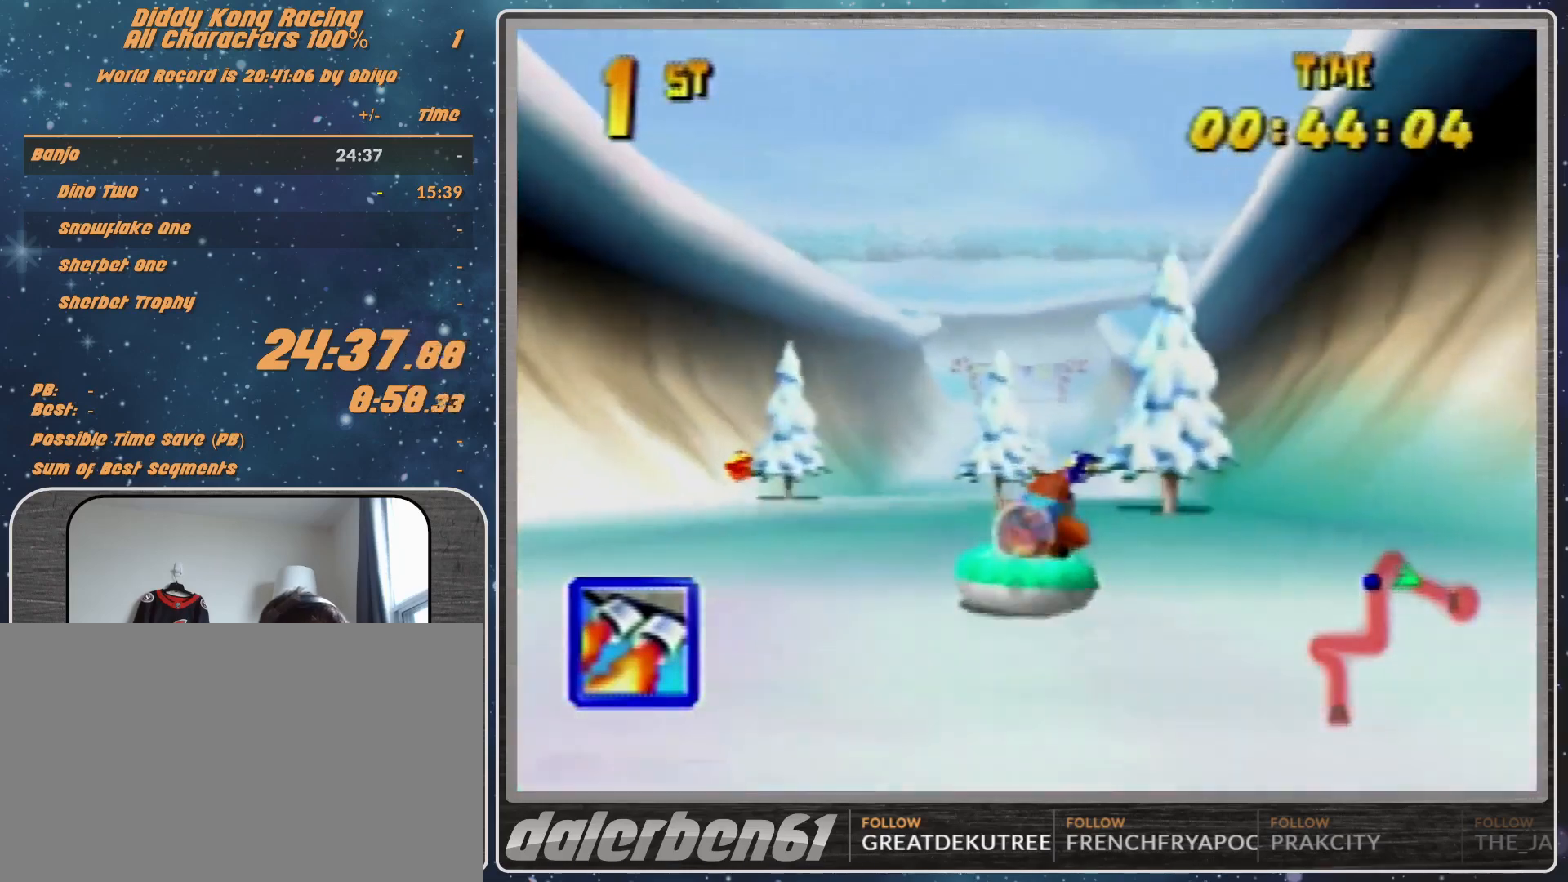
{"buttons": ["R1", "Z"], "left_stick": "up-right", "events": [[33, "A", "up"], [33, "left_stick", "up-left"], [133, "A", "down"], [433, "A", "up"], [433, "left_stick", "up-right"], [467, "Z", "down"]]}
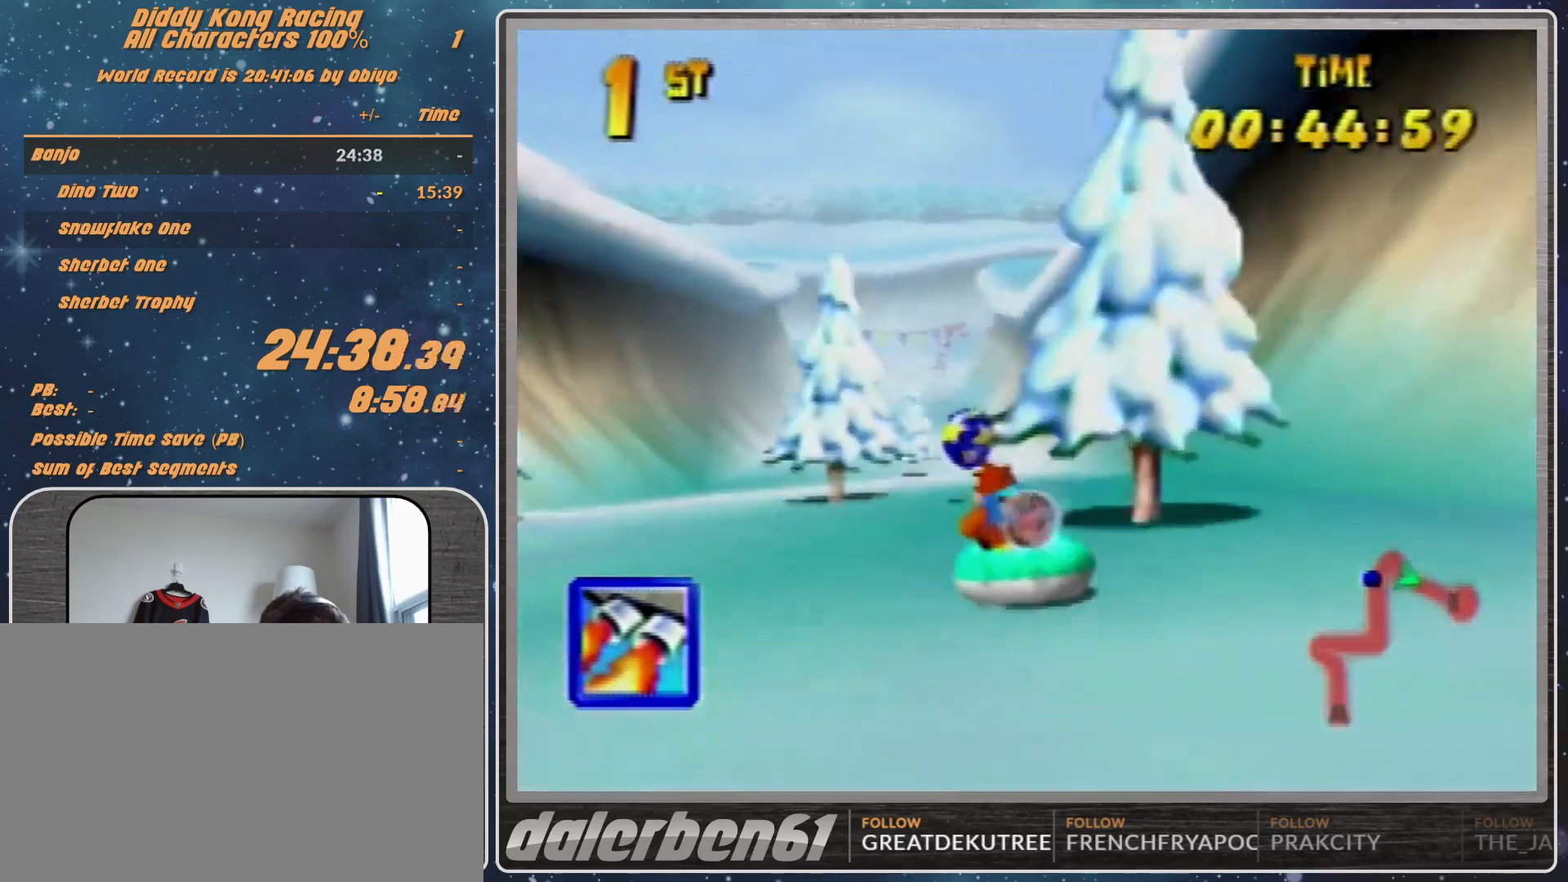
{"buttons": ["R1"], "left_stick": "up-left", "events": [[100, "Z", "up"], [200, "left_stick", "up-left"]]}
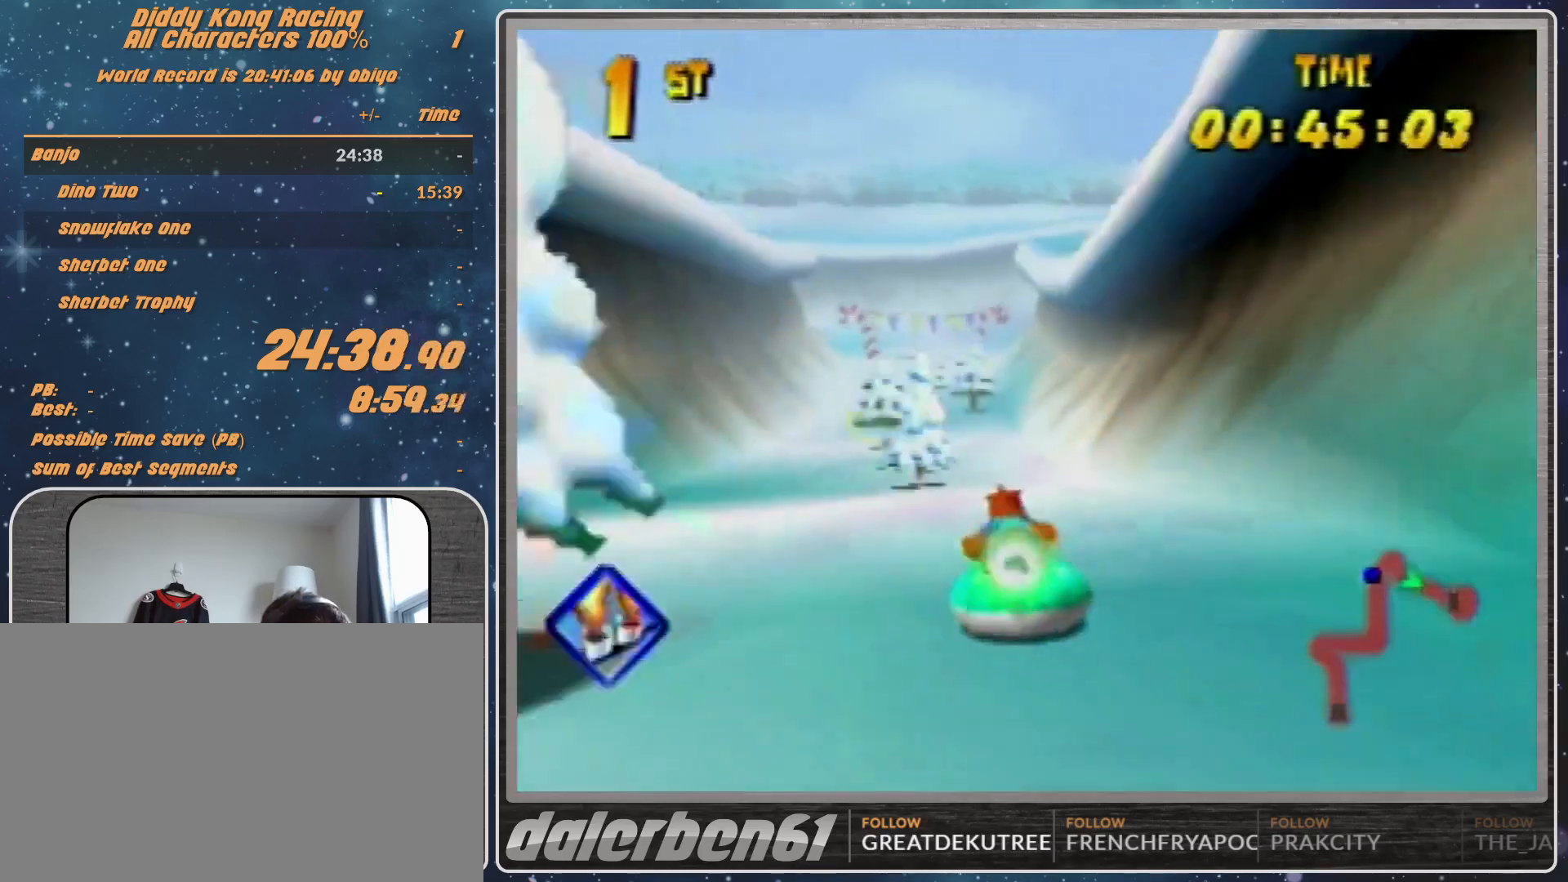
{"buttons": ["R1"], "left_stick": "up", "events": [[67, "left_stick", "up-right"], [233, "Z", "down"], [233, "left_stick", "up-left"], [367, "Z", "up"], [433, "left_stick", "up"]]}
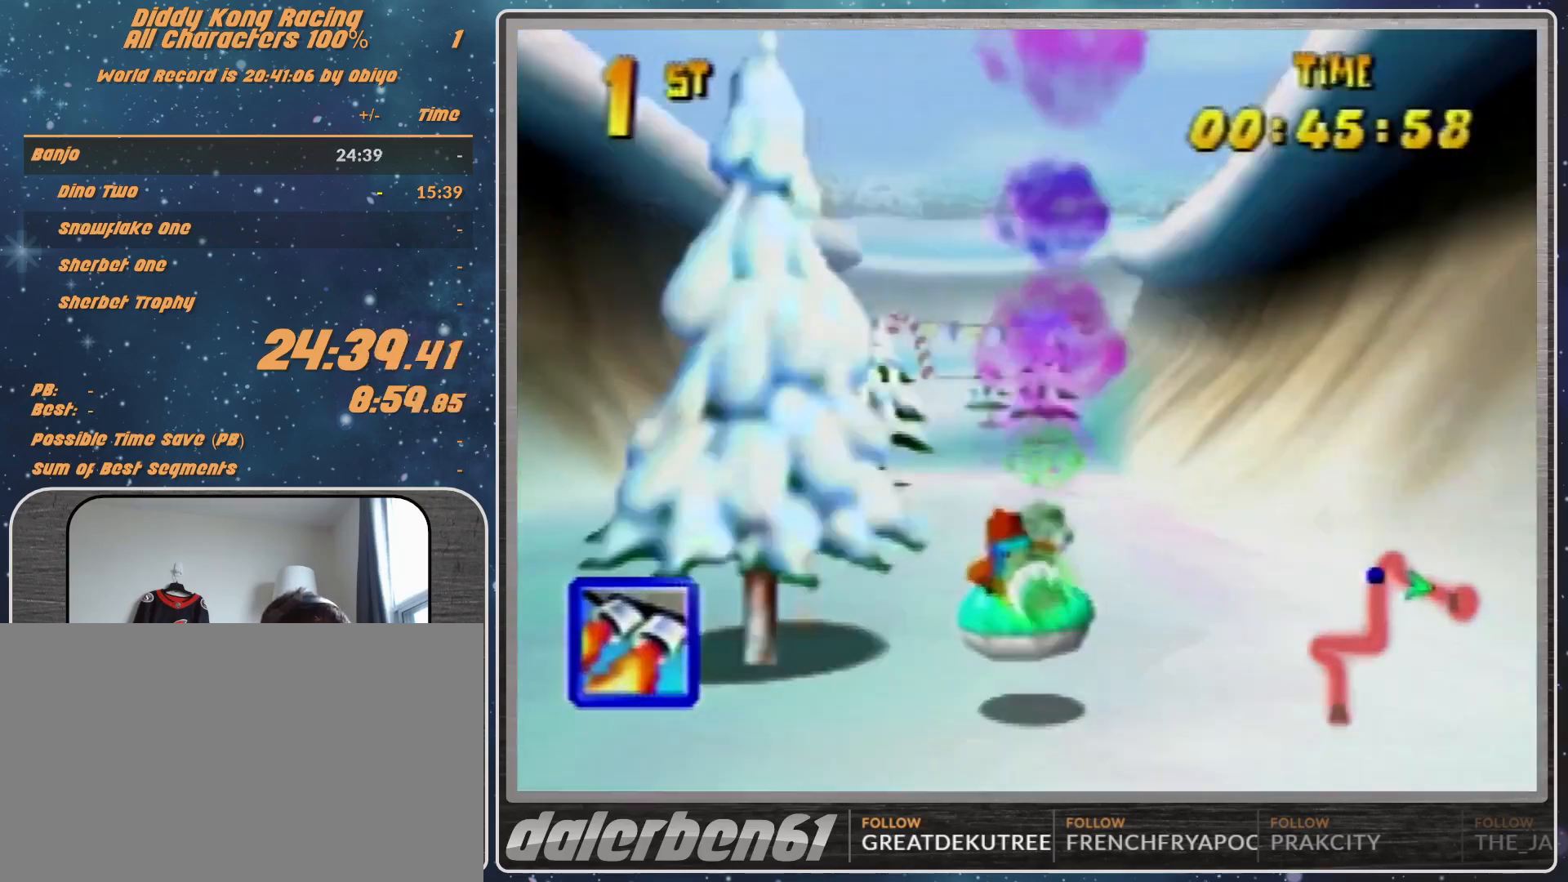
{"buttons": [], "left_stick": "up-right", "events": [[67, "left_stick", "up-right"], [233, "left_stick", "up-left"], [433, "left_stick", "up-right"], [467, "R1", "up"]]}
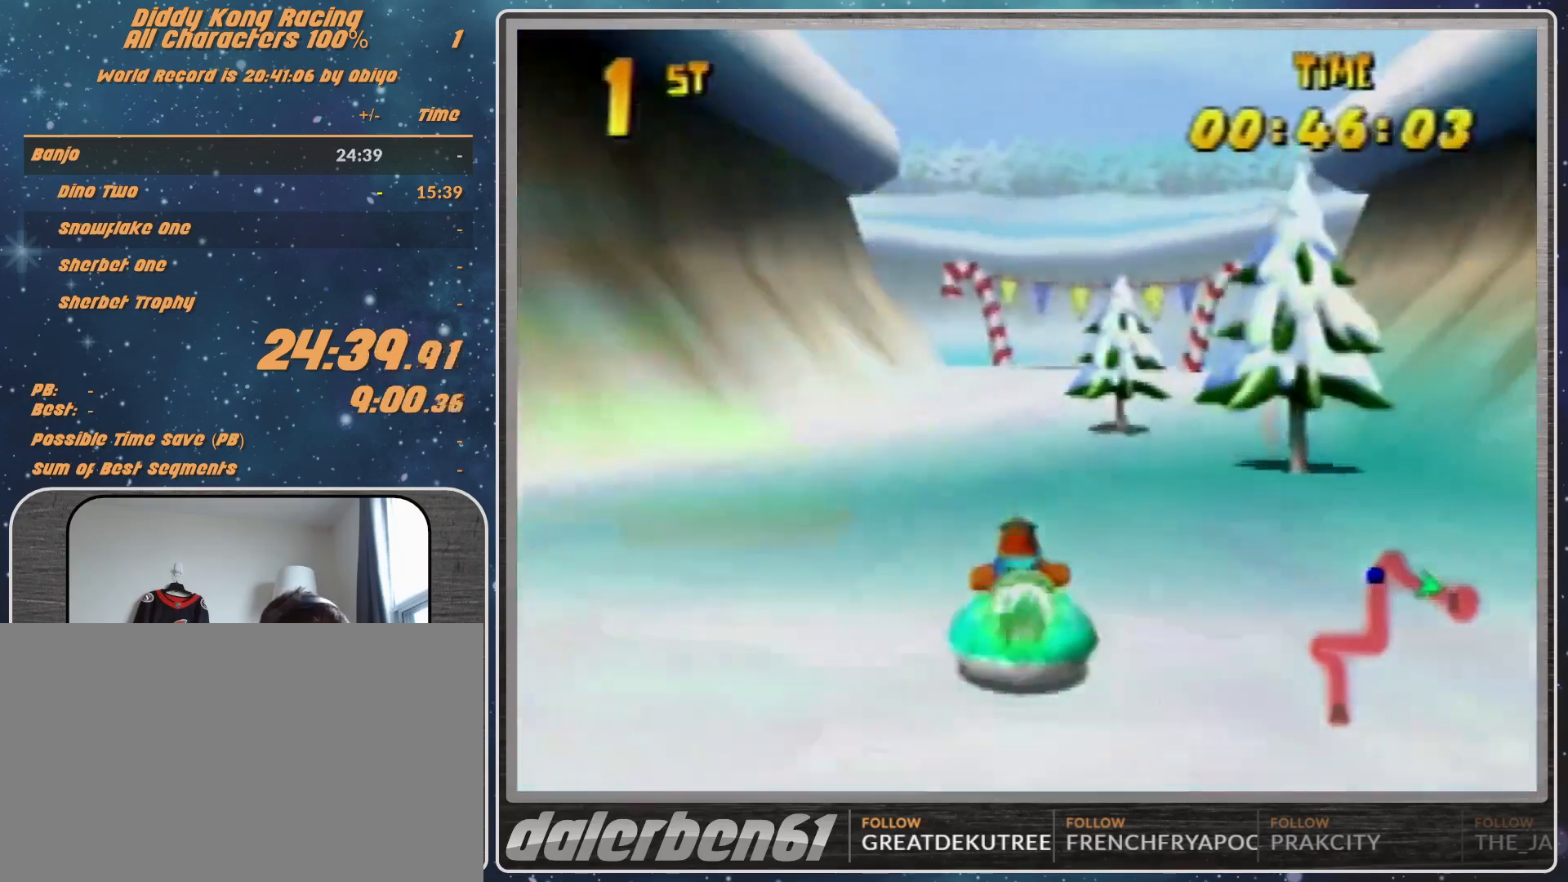
{"buttons": ["R1"], "left_stick": "up-left", "events": [[33, "R1", "down"], [100, "left_stick", "up-left"], [167, "R1", "up"], [233, "left_stick", "up-right"], [267, "R1", "down"], [367, "R1", "up"], [367, "left_stick", "up-left"], [500, "R1", "down"]]}
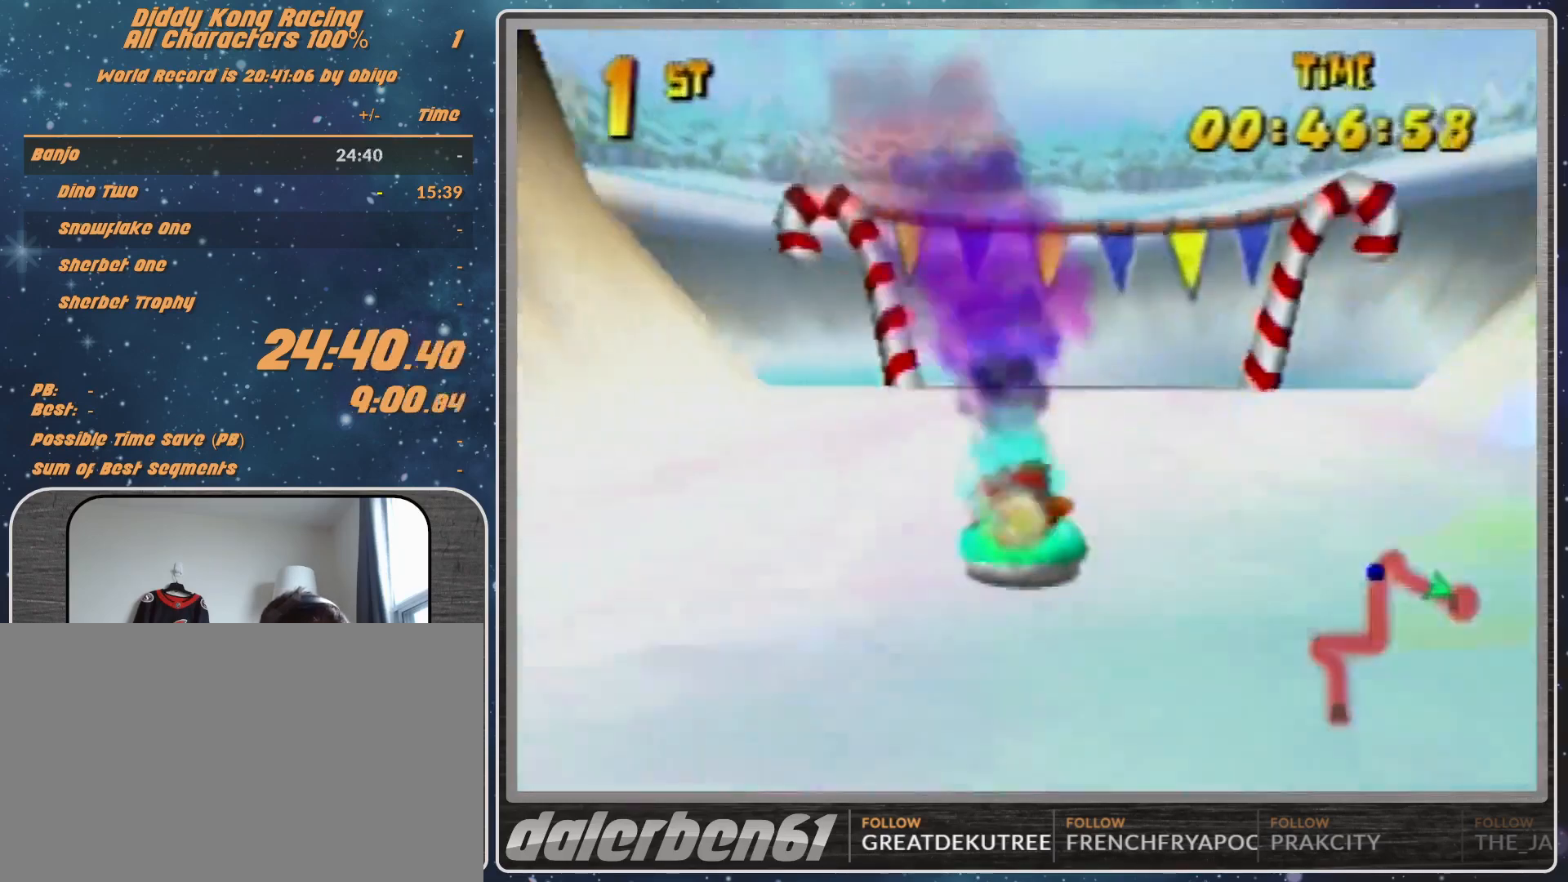
{"buttons": [], "left_stick": "center", "events": [[67, "R1", "up"], [67, "left_stick", "up-right"], [200, "R1", "down"], [267, "left_stick", "up-left"], [367, "R1", "up"], [433, "left_stick", "center"]]}